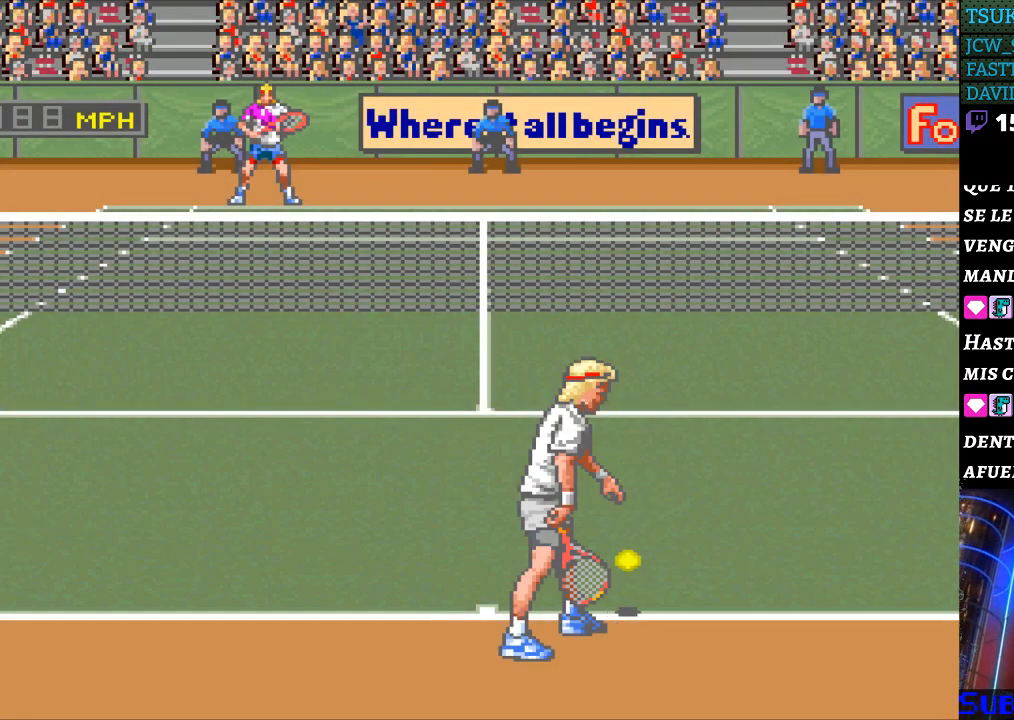
Gameplay with a controller (Nintendo layout); each line is a JSON object with the inputs held at the frame after it. "events" lists button and stick changes between this image and that frame as [ms after this image, input, new state], when the widget could be followed in between. Not read: L3 R3.
{"buttons": [], "events": [[367, "DPAD_RIGHT", "down"], [467, "DPAD_RIGHT", "up"]]}
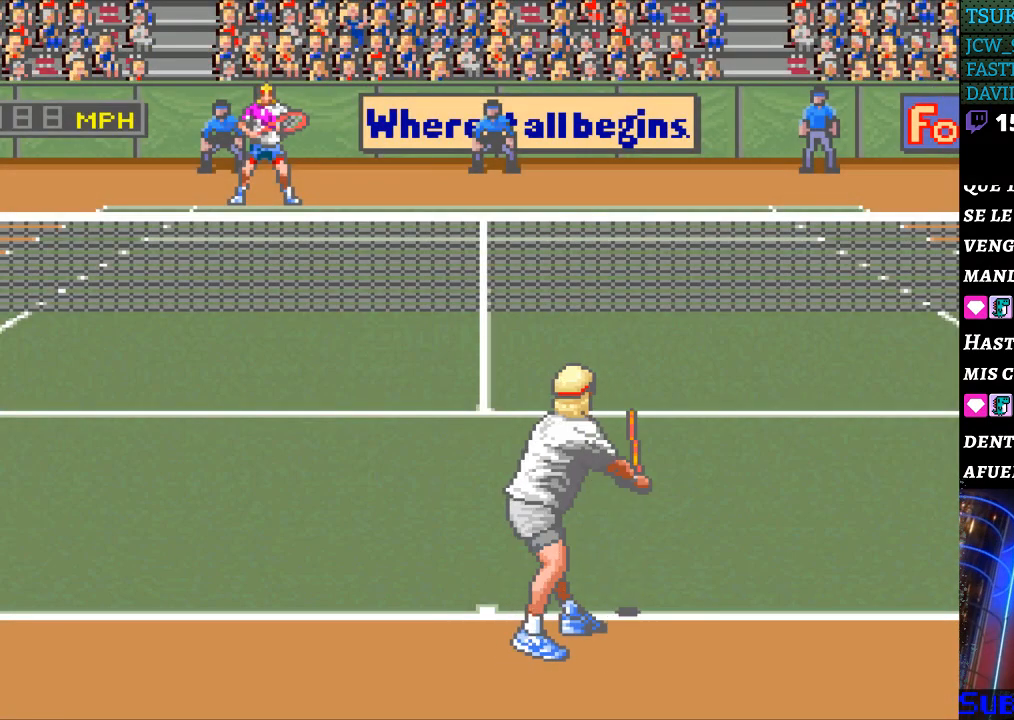
{"buttons": [], "events": [[100, "DPAD_LEFT", "down"], [233, "DPAD_LEFT", "up"], [367, "DPAD_RIGHT", "down"], [500, "DPAD_RIGHT", "up"]]}
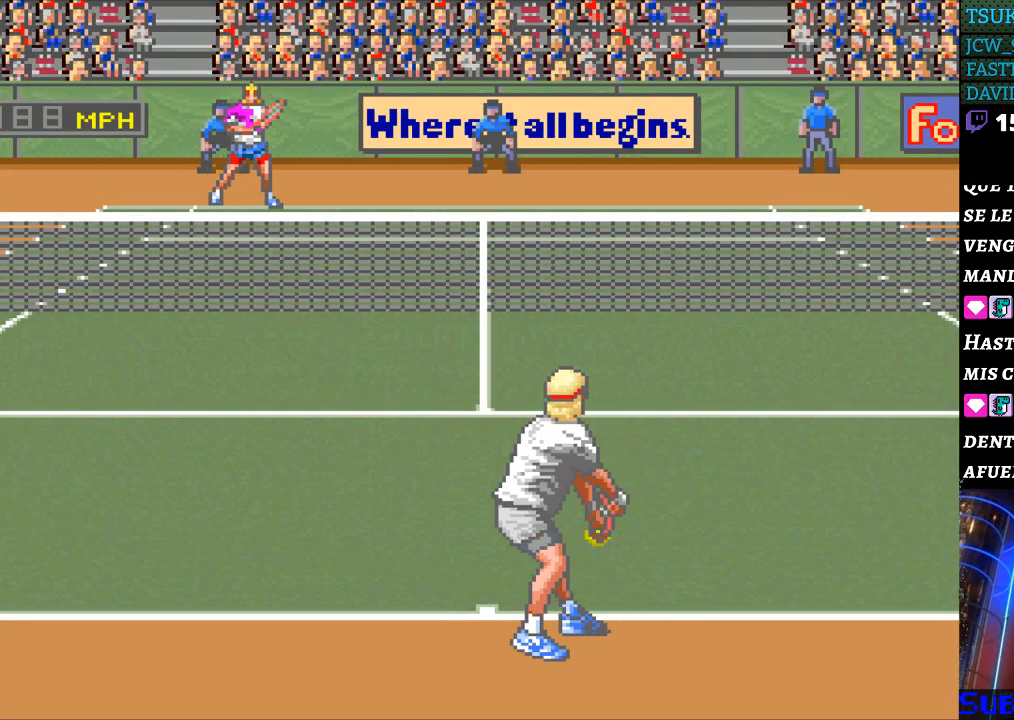
{"buttons": [], "events": []}
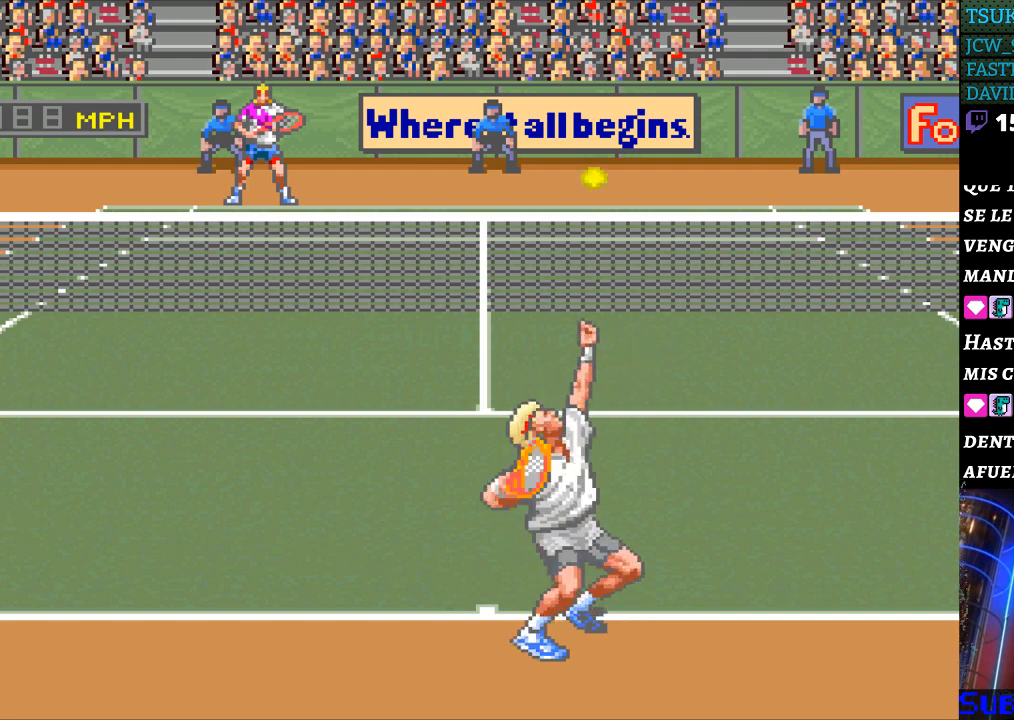
{"buttons": [], "events": []}
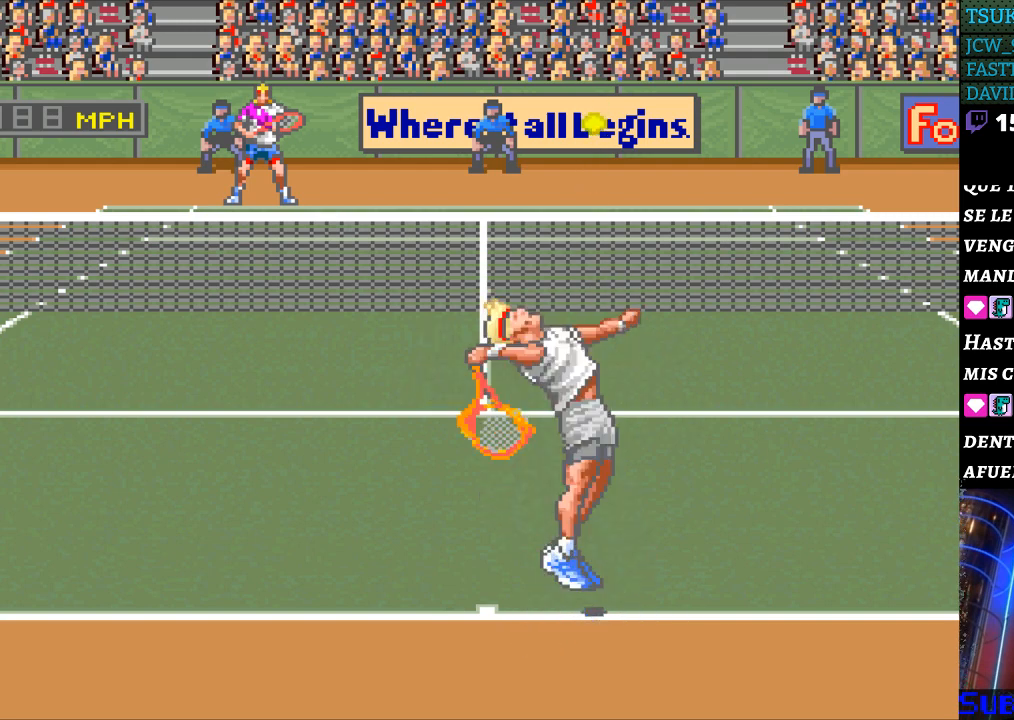
{"buttons": ["DPAD_LEFT"], "events": [[433, "DPAD_LEFT", "down"]]}
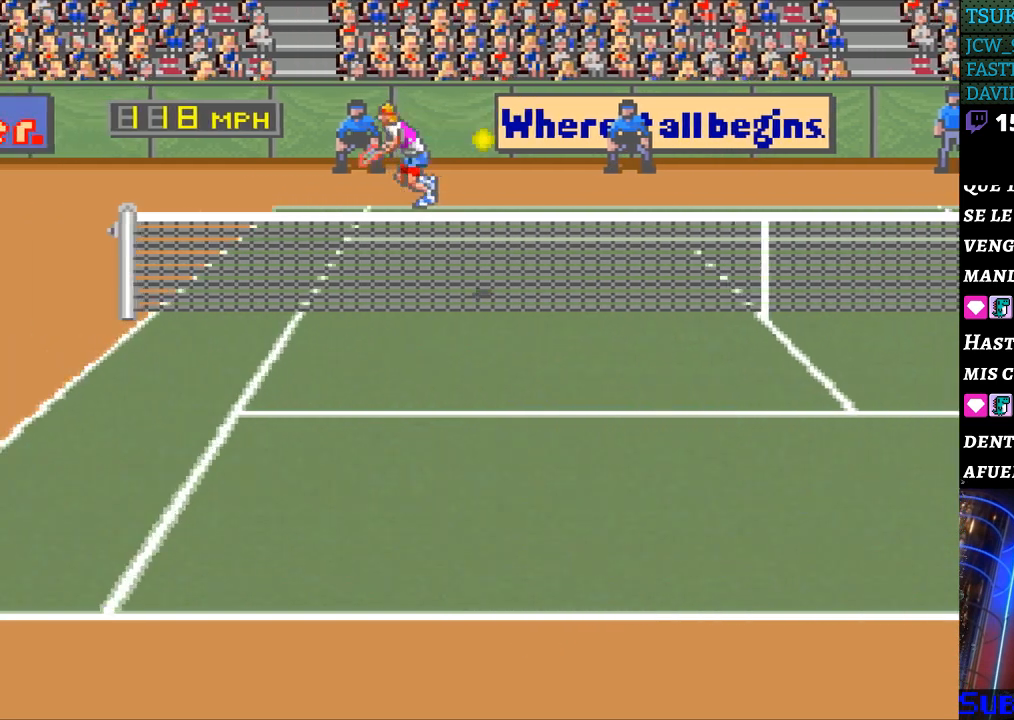
{"buttons": [], "events": [[300, "B", "down"], [333, "DPAD_LEFT", "up"], [433, "B", "up"]]}
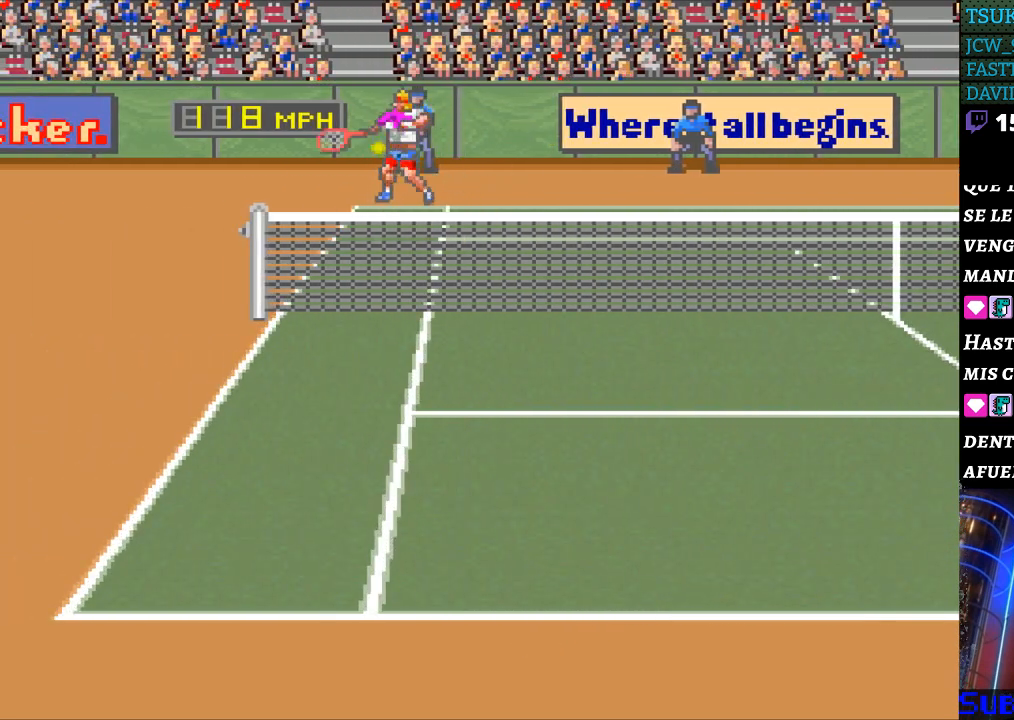
{"buttons": [], "events": [[100, "DPAD_RIGHT", "down"], [333, "DPAD_RIGHT", "up"]]}
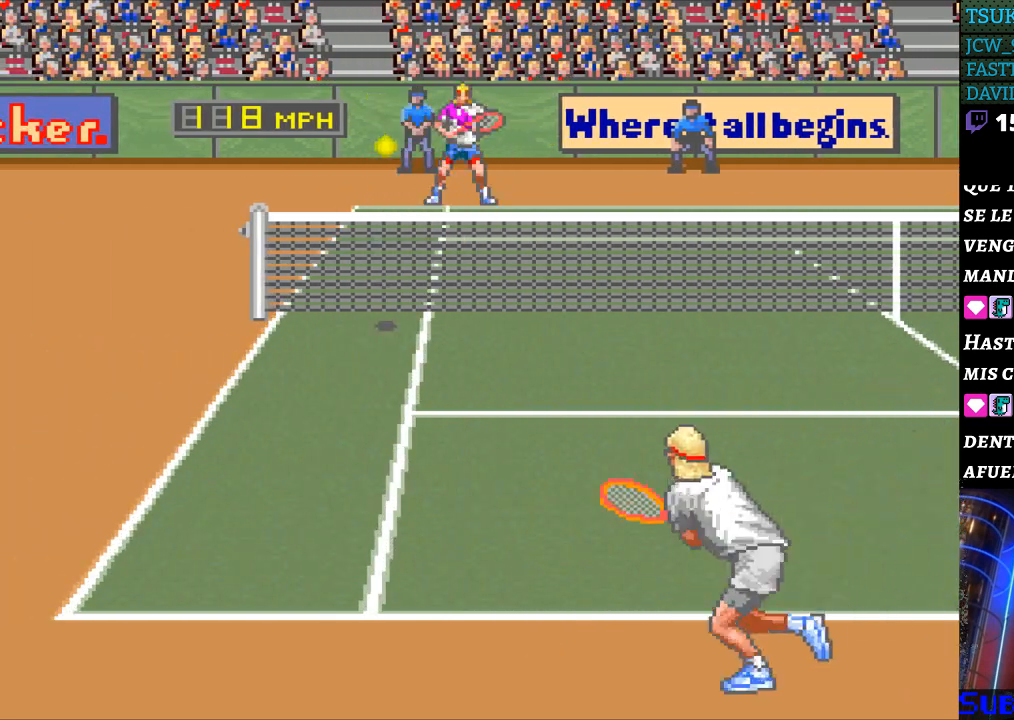
{"buttons": [], "events": []}
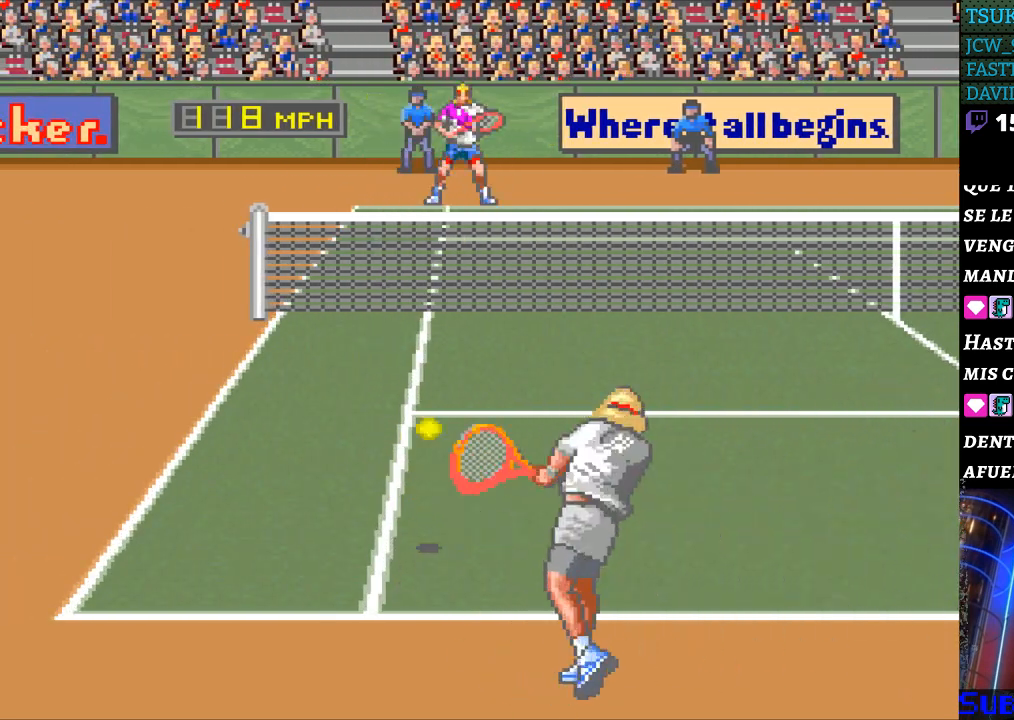
{"buttons": ["DPAD_RIGHT"], "events": [[300, "DPAD_RIGHT", "down"]]}
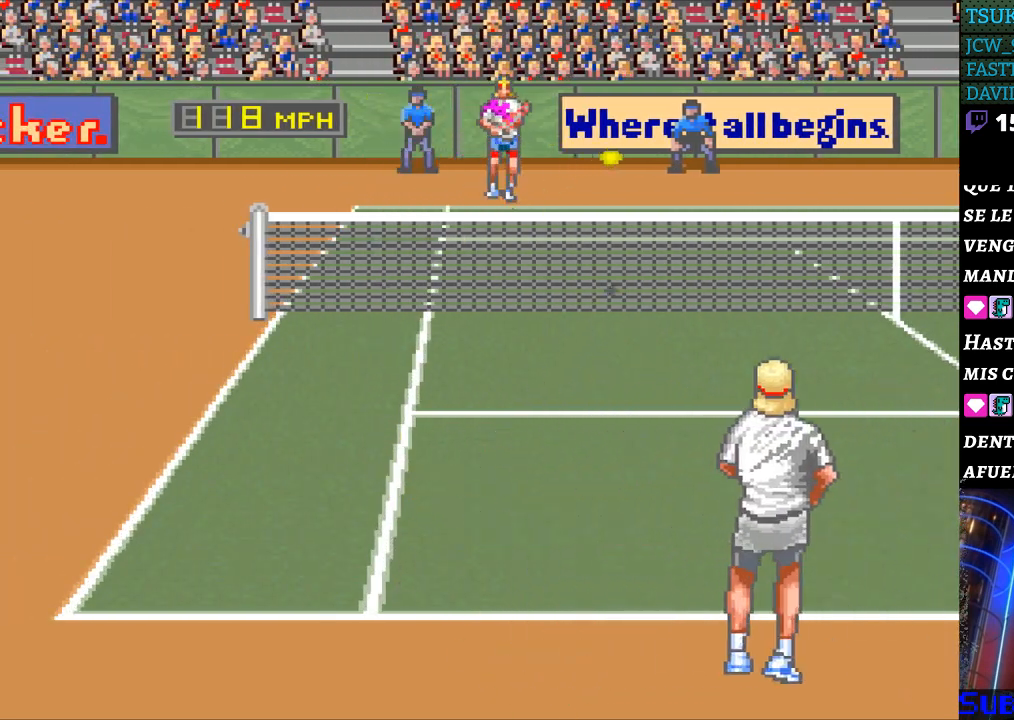
{"buttons": [], "events": [[400, "DPAD_RIGHT", "up"], [433, "B", "down"], [500, "B", "up"]]}
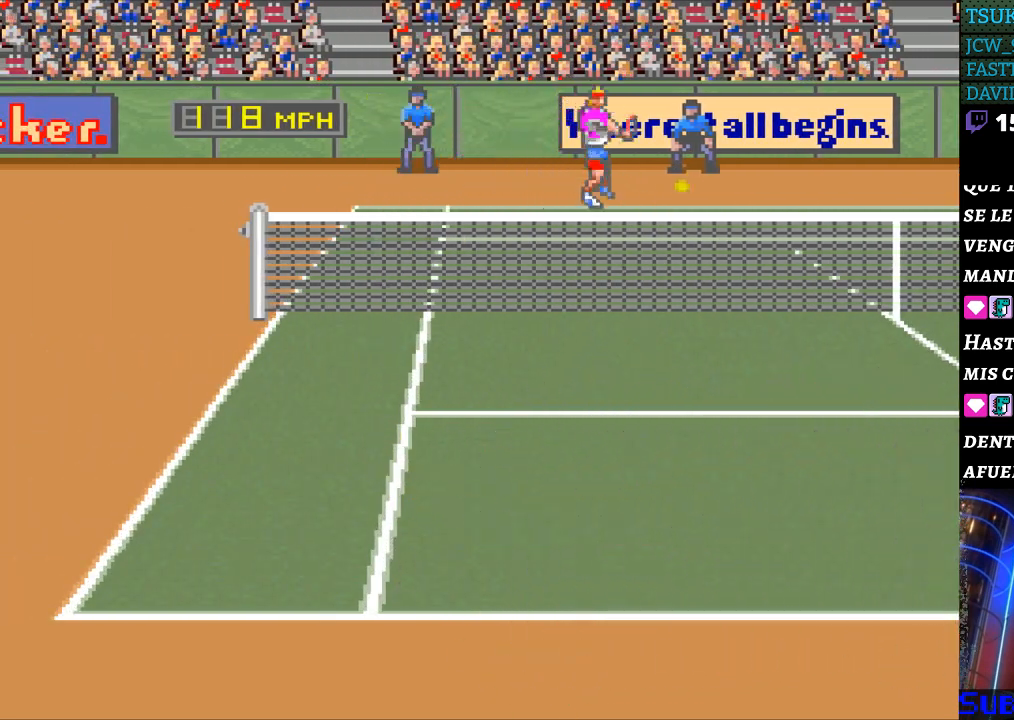
{"buttons": ["DPAD_RIGHT"], "events": [[367, "DPAD_RIGHT", "down"]]}
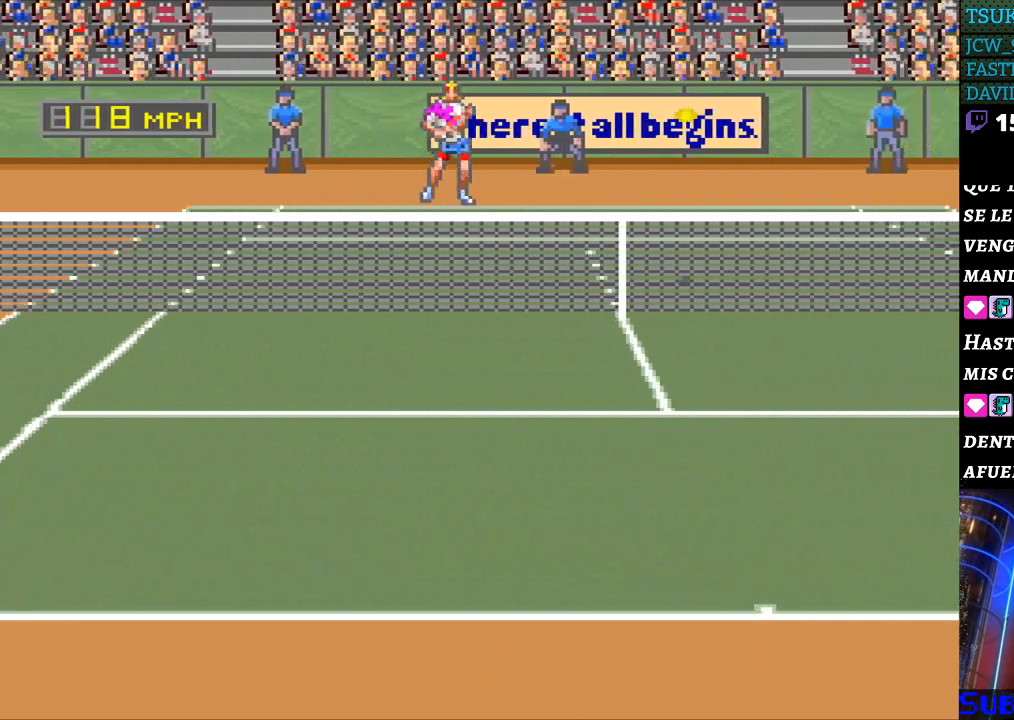
{"buttons": ["DPAD_RIGHT"], "events": []}
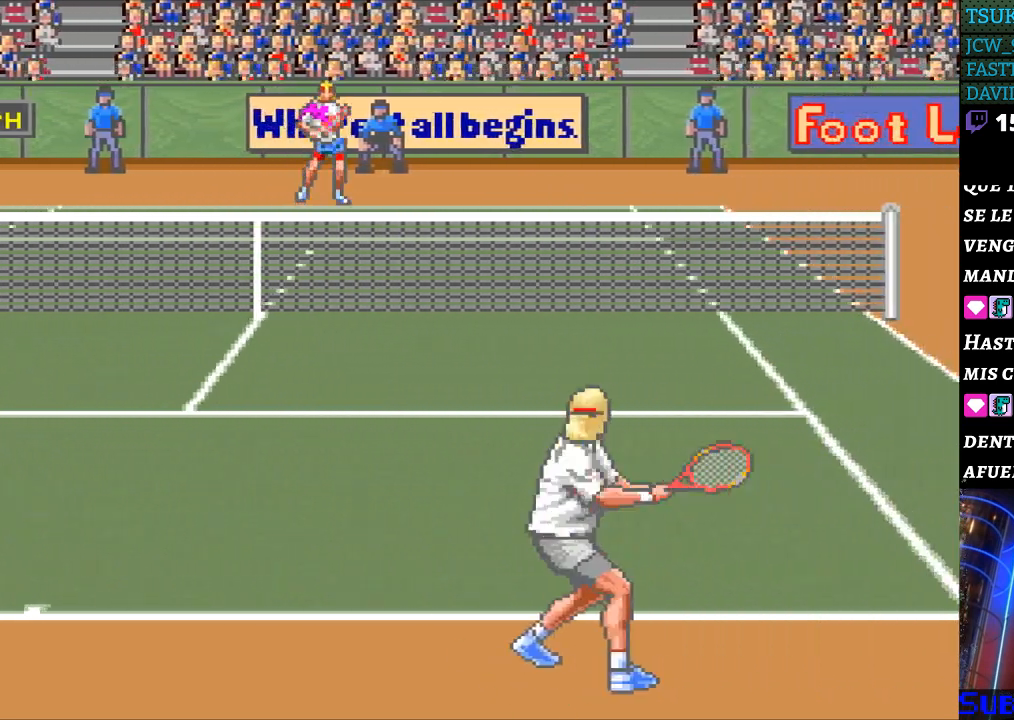
{"buttons": ["DPAD_RIGHT"], "events": [[133, "DPAD_RIGHT", "up"], [400, "DPAD_RIGHT", "down"]]}
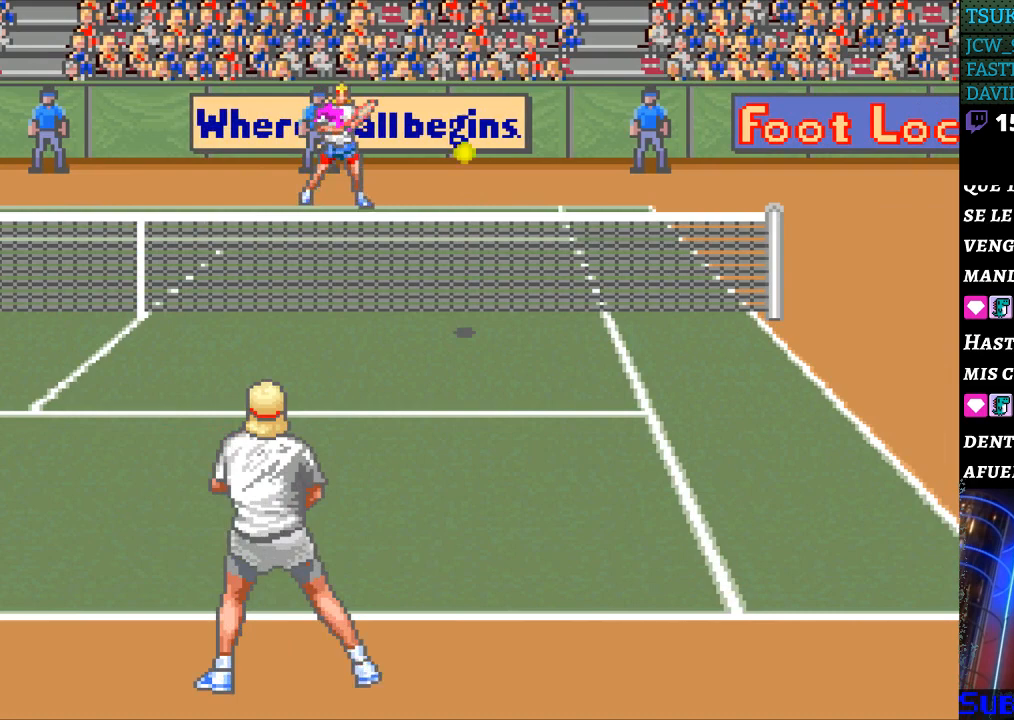
{"buttons": ["DPAD_RIGHT"], "events": []}
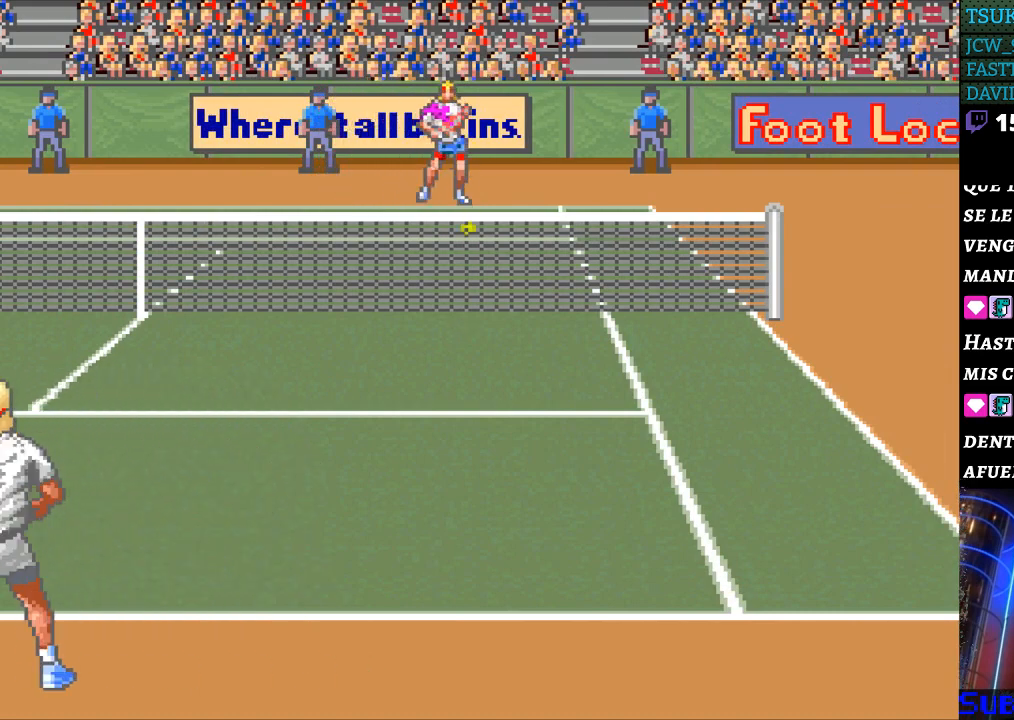
{"buttons": ["DPAD_LEFT"], "events": [[67, "B", "down"], [67, "DPAD_LEFT", "down"], [67, "DPAD_RIGHT", "up"], [300, "B", "up"]]}
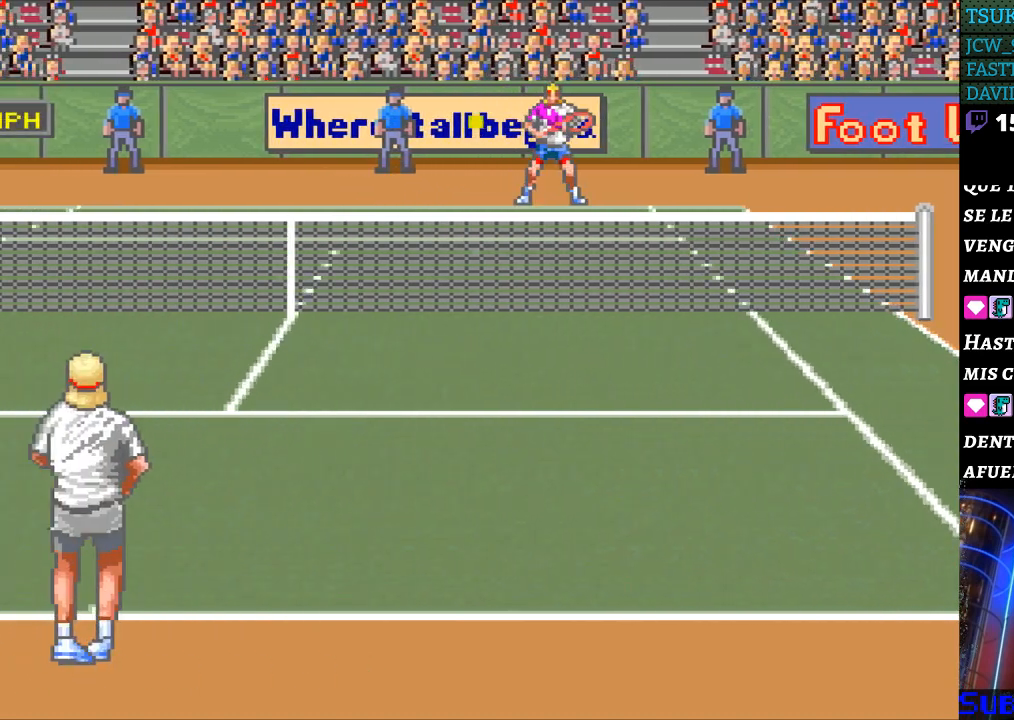
{"buttons": ["DPAD_LEFT"], "events": []}
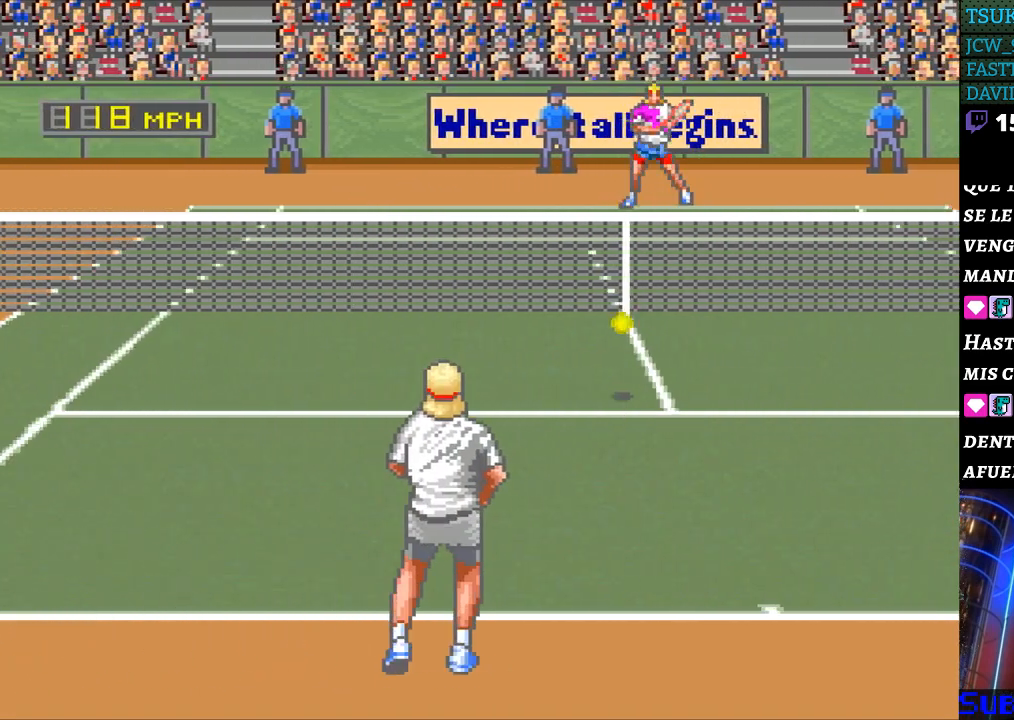
{"buttons": [], "events": [[267, "DPAD_LEFT", "up"]]}
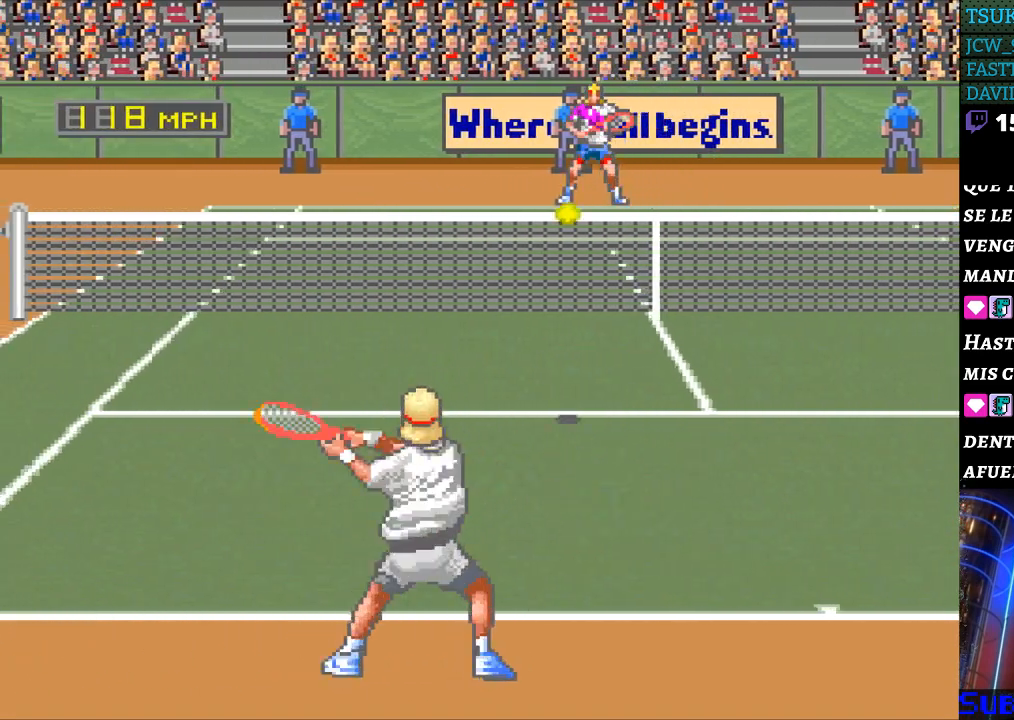
{"buttons": [], "events": []}
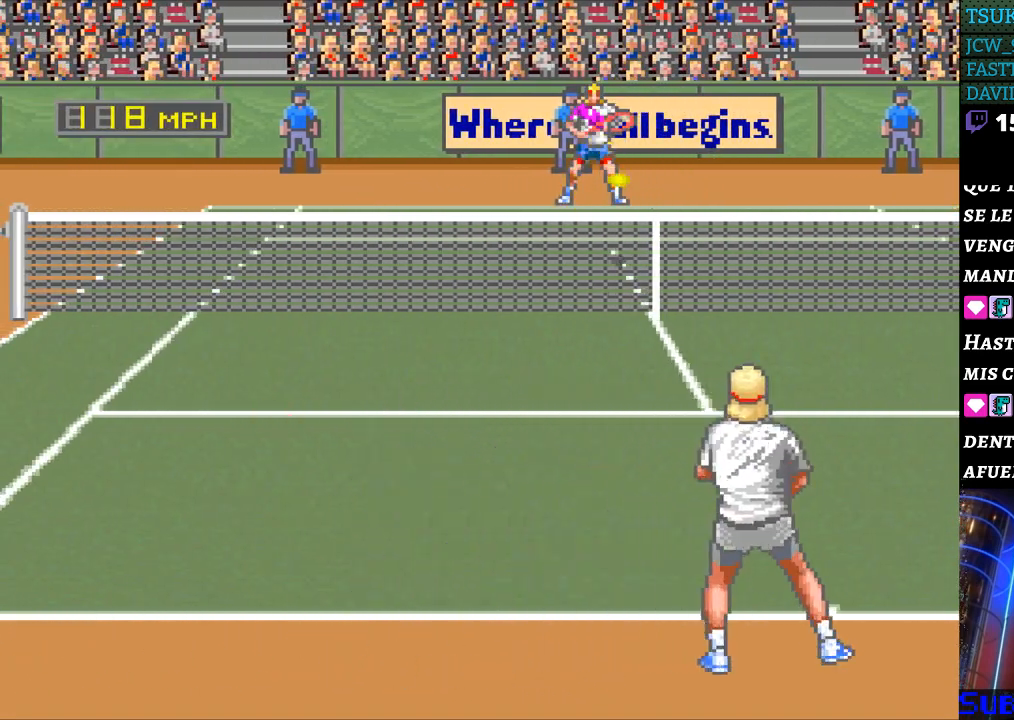
{"buttons": [], "events": [[300, "B", "down"], [400, "B", "up"]]}
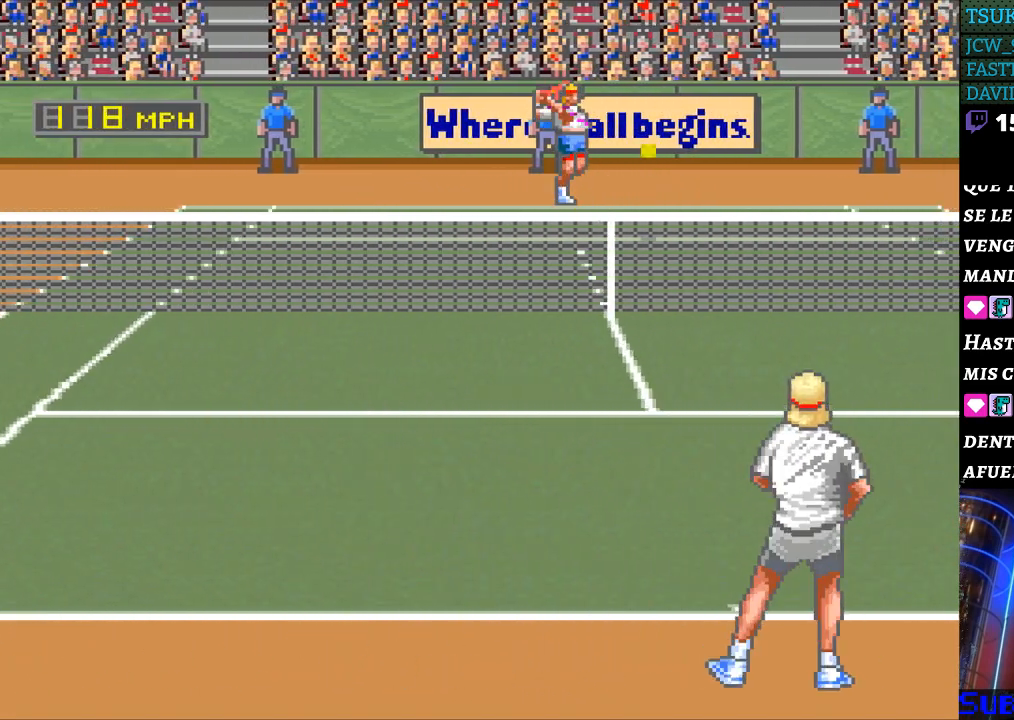
{"buttons": ["DPAD_RIGHT"], "events": [[233, "DPAD_RIGHT", "down"]]}
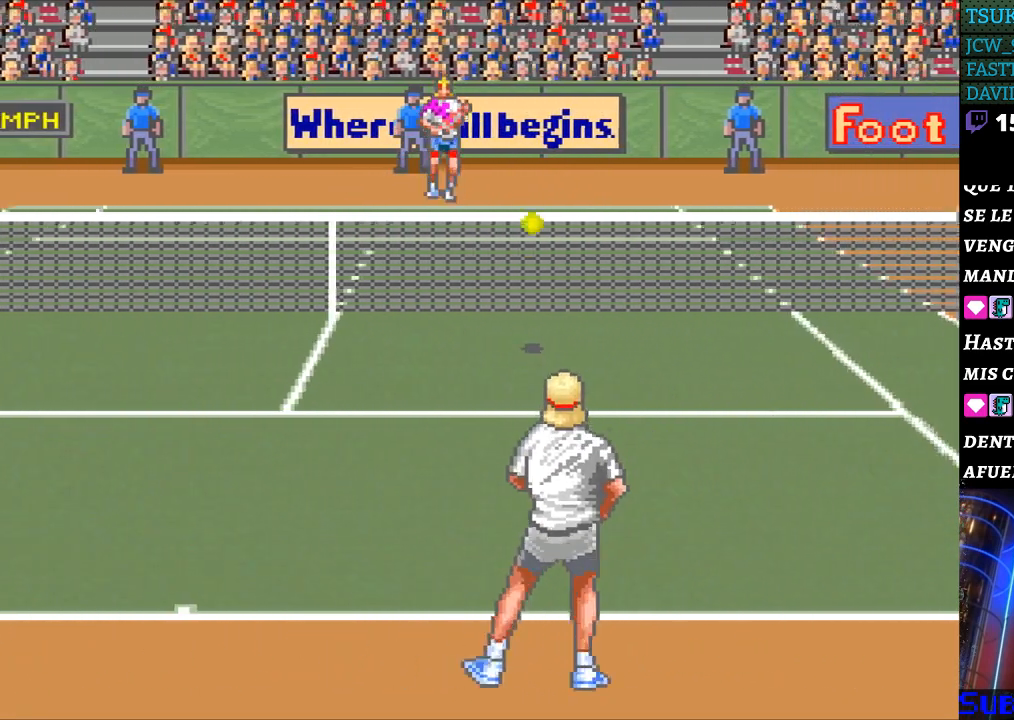
{"buttons": [], "events": [[233, "DPAD_RIGHT", "up"]]}
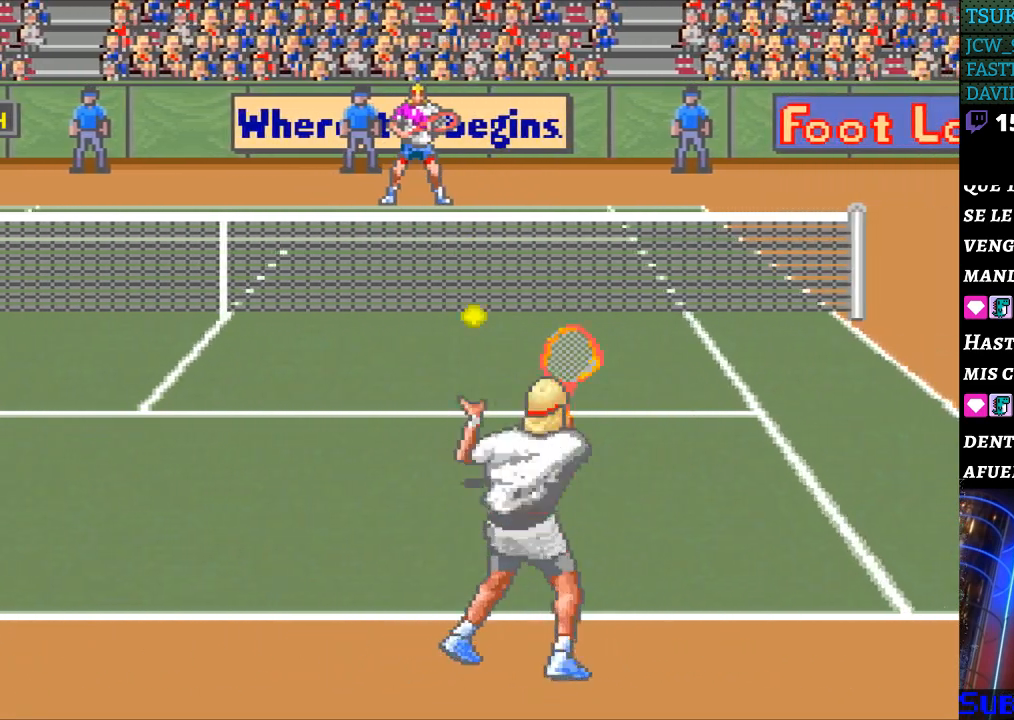
{"buttons": [], "events": []}
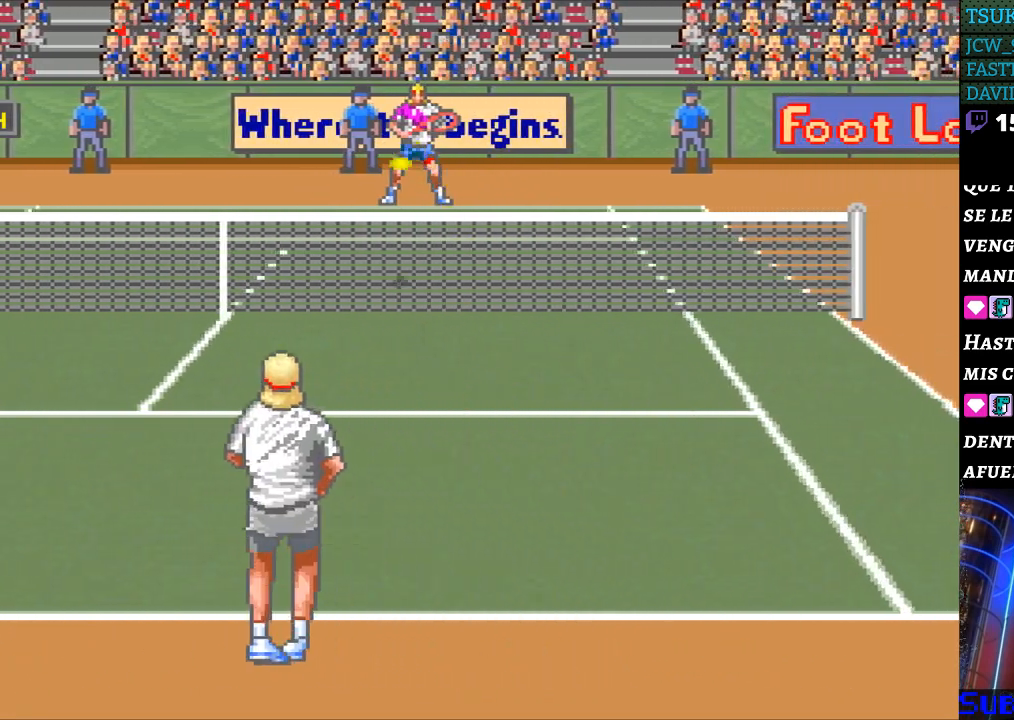
{"buttons": [], "events": [[333, "B", "down"], [467, "B", "up"]]}
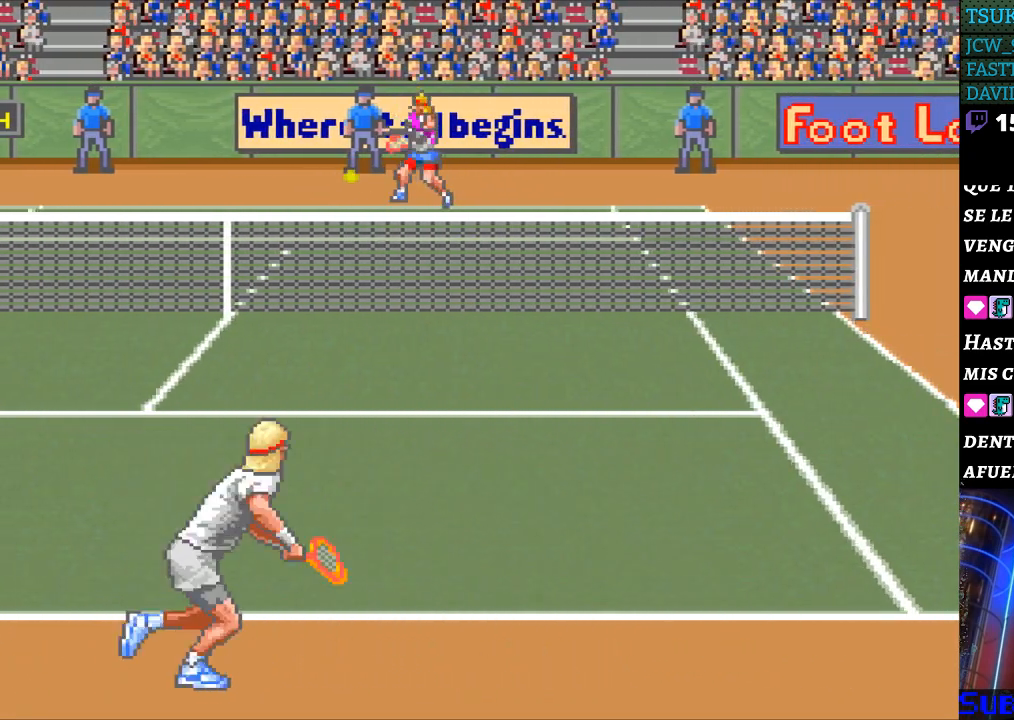
{"buttons": ["DPAD_LEFT"], "events": [[267, "DPAD_LEFT", "down"]]}
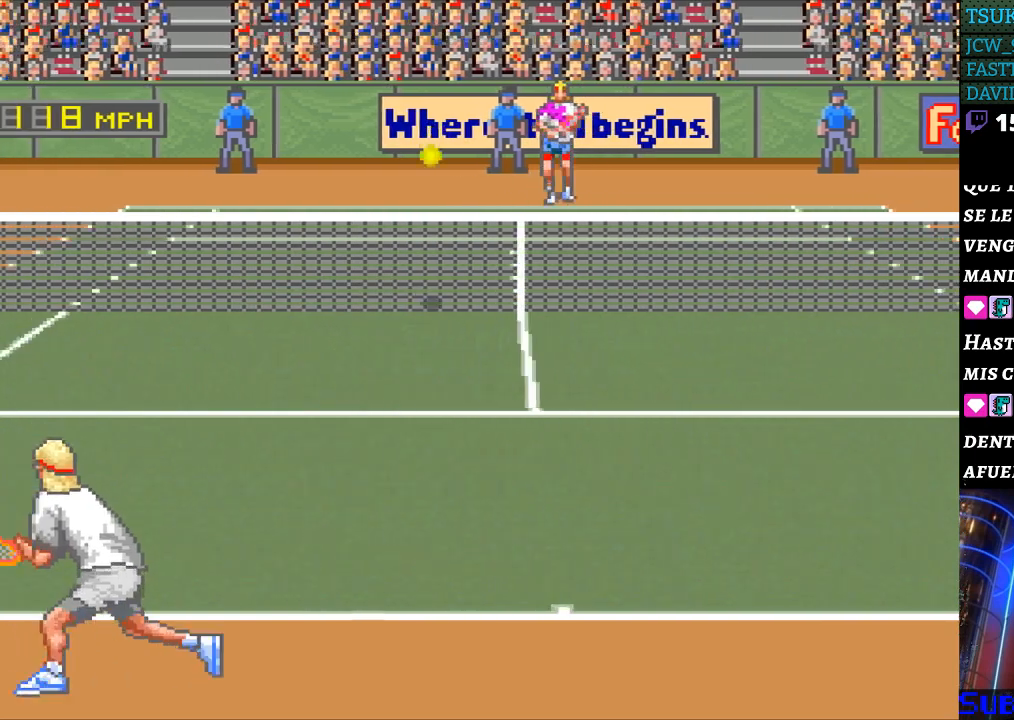
{"buttons": ["DPAD_LEFT"], "events": []}
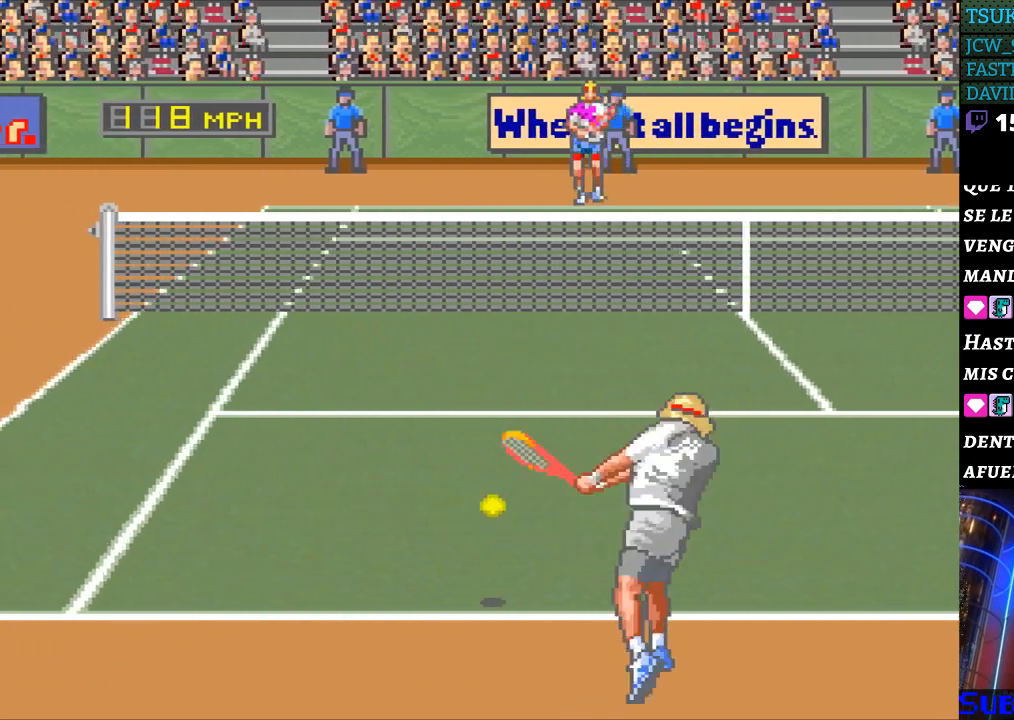
{"buttons": ["DPAD_LEFT"], "events": []}